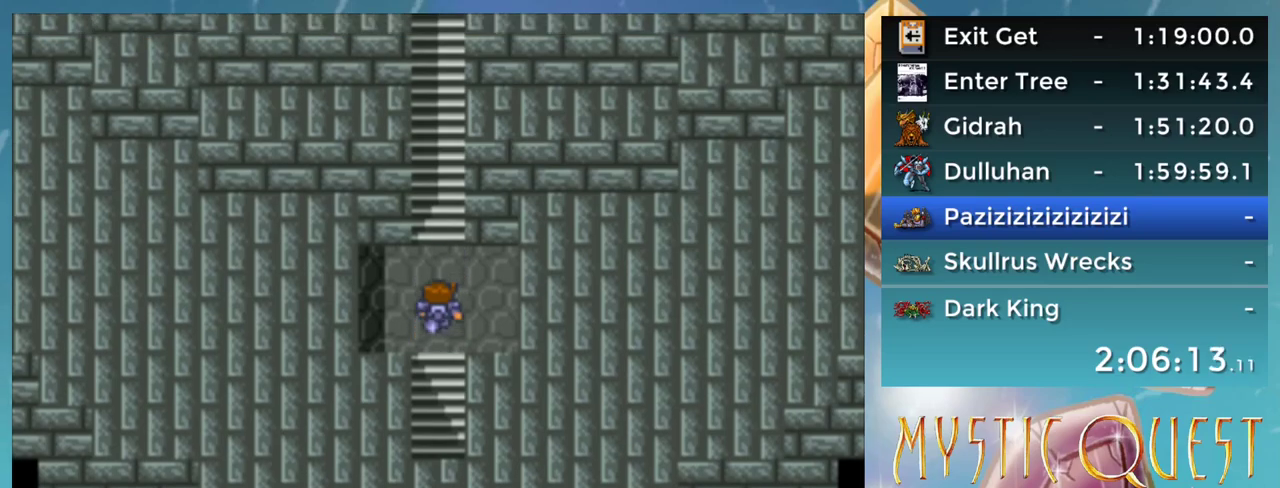
Gameplay with a controller (Nintendo layout); each line is a JSON object with the inputs held at the frame after it. "events" lists button and stick changes between this image and that frame as [ms after this image, input, new state], when the widget could be followed in between. Not read: L3 R3.
{"buttons": ["DPAD_UP"], "events": []}
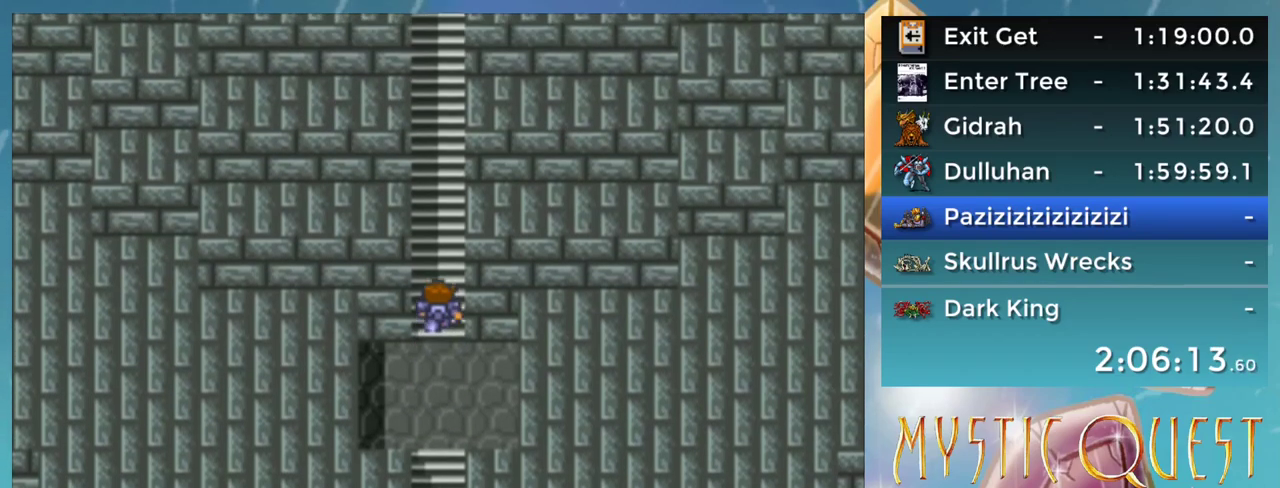
{"buttons": ["DPAD_UP"], "events": []}
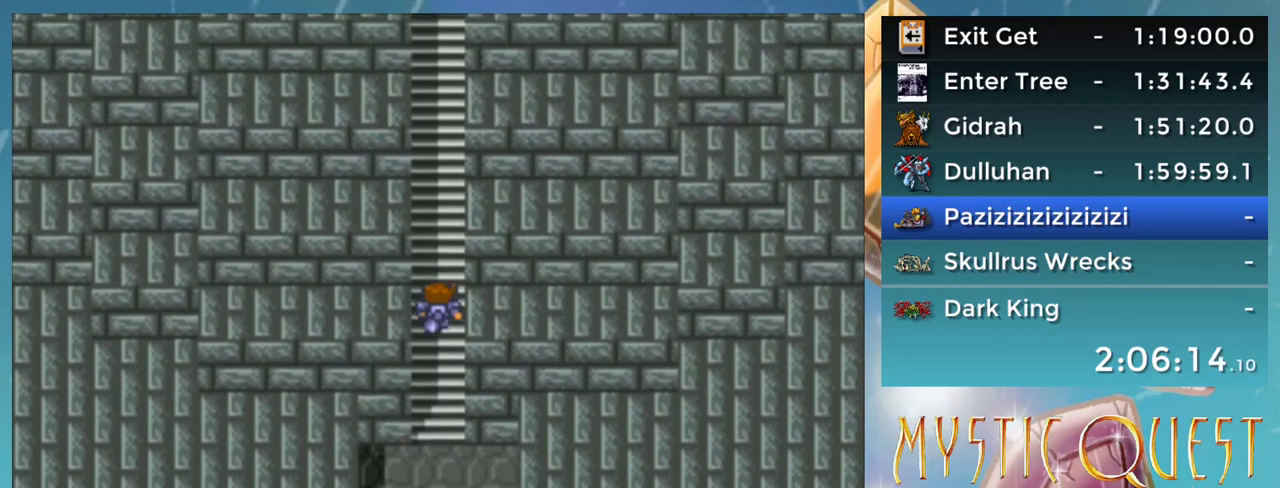
{"buttons": ["DPAD_UP"], "events": []}
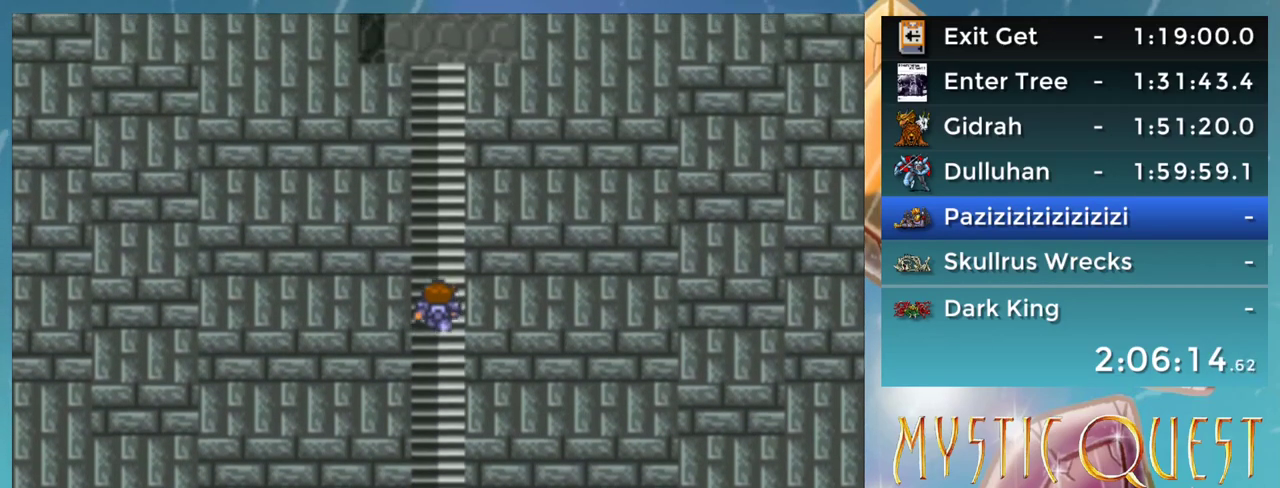
{"buttons": ["DPAD_UP"], "events": []}
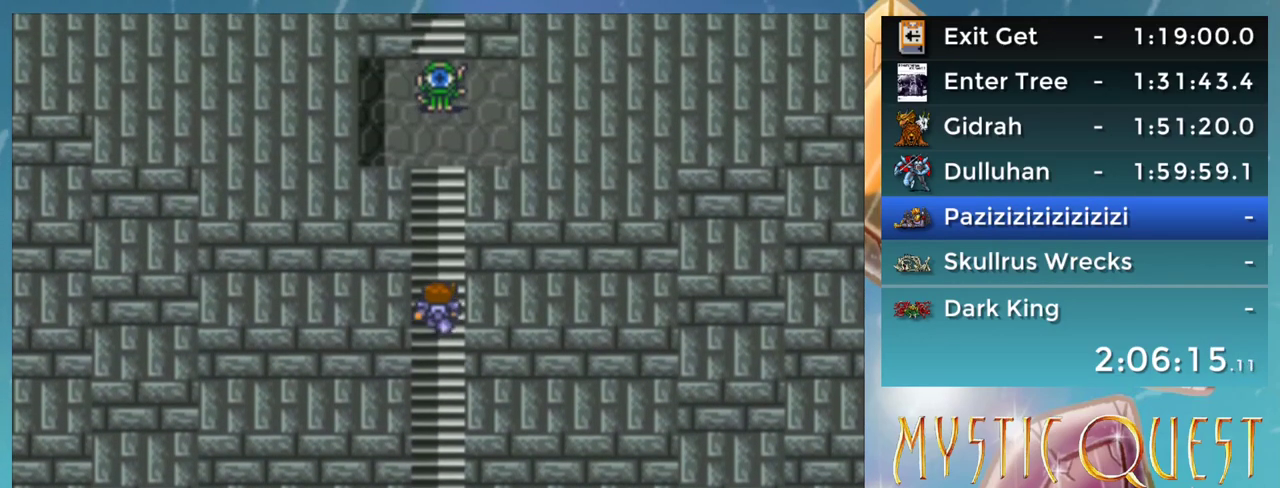
{"buttons": ["DPAD_UP"], "events": []}
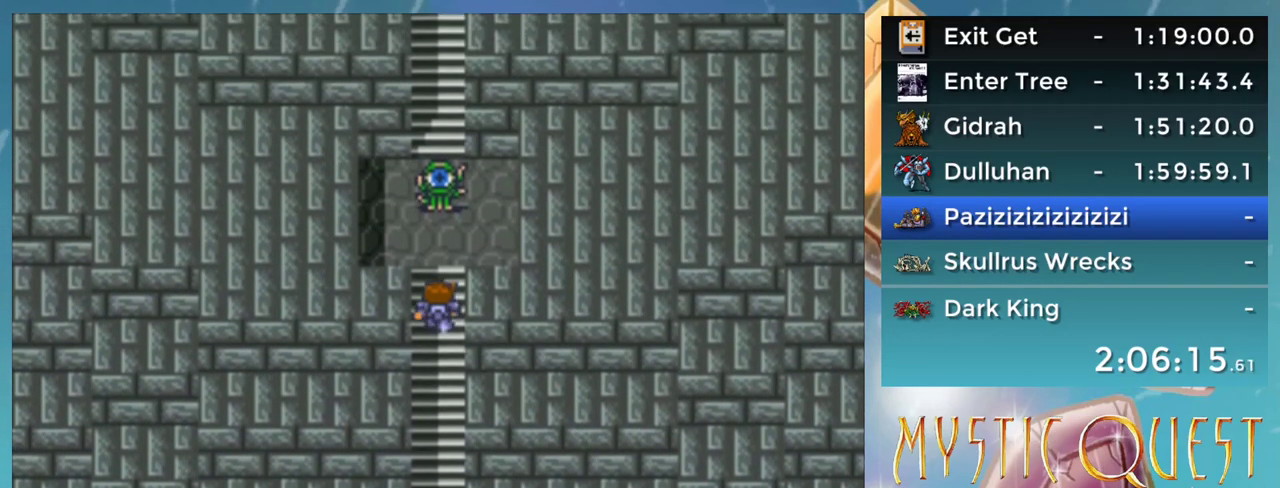
{"buttons": ["DPAD_UP"], "events": []}
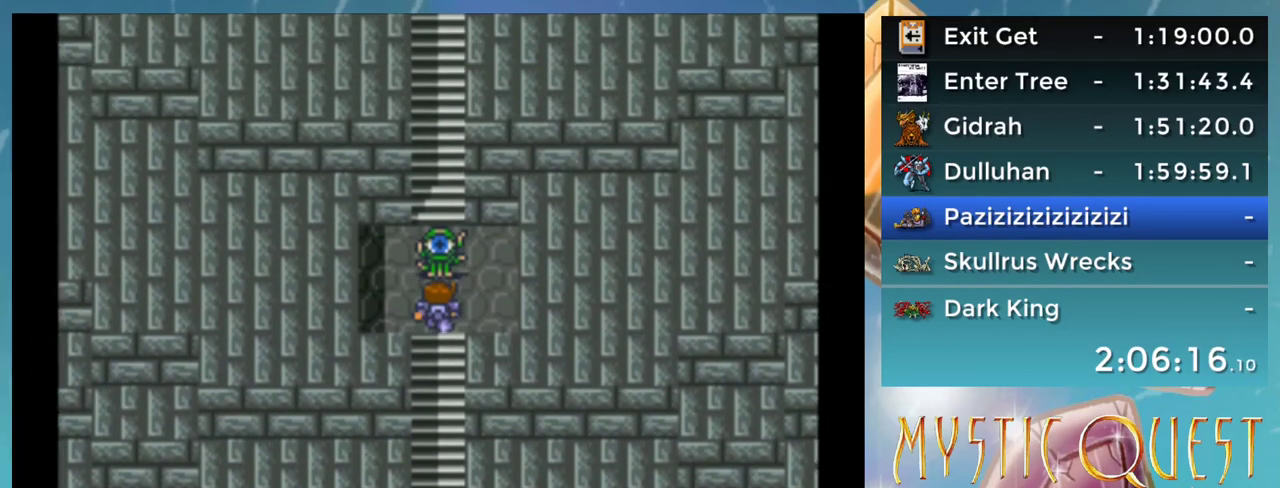
{"buttons": ["DPAD_UP"], "events": []}
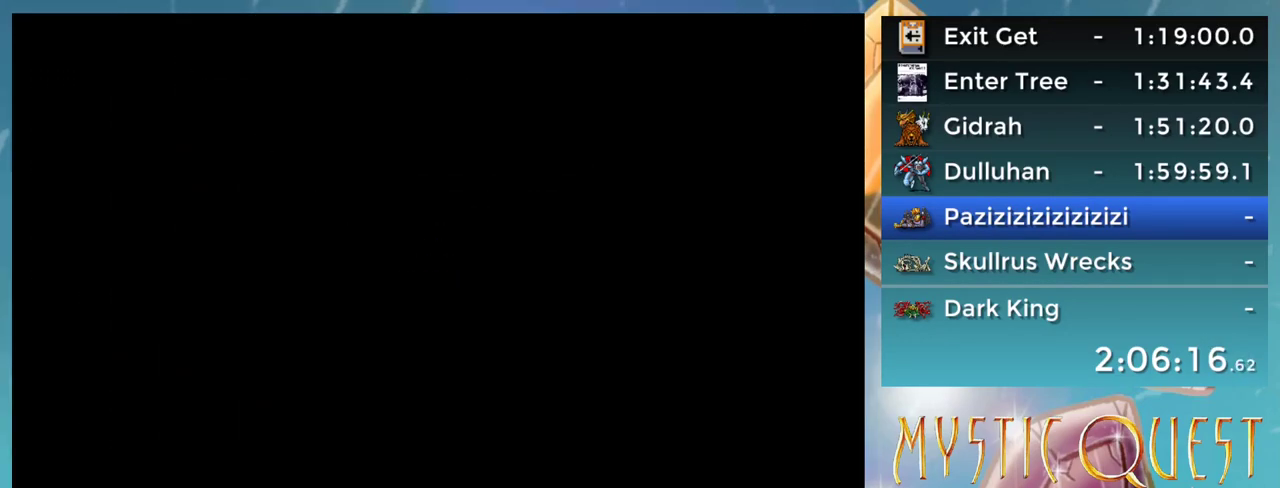
{"buttons": [], "events": [[250, "DPAD_UP", "up"]]}
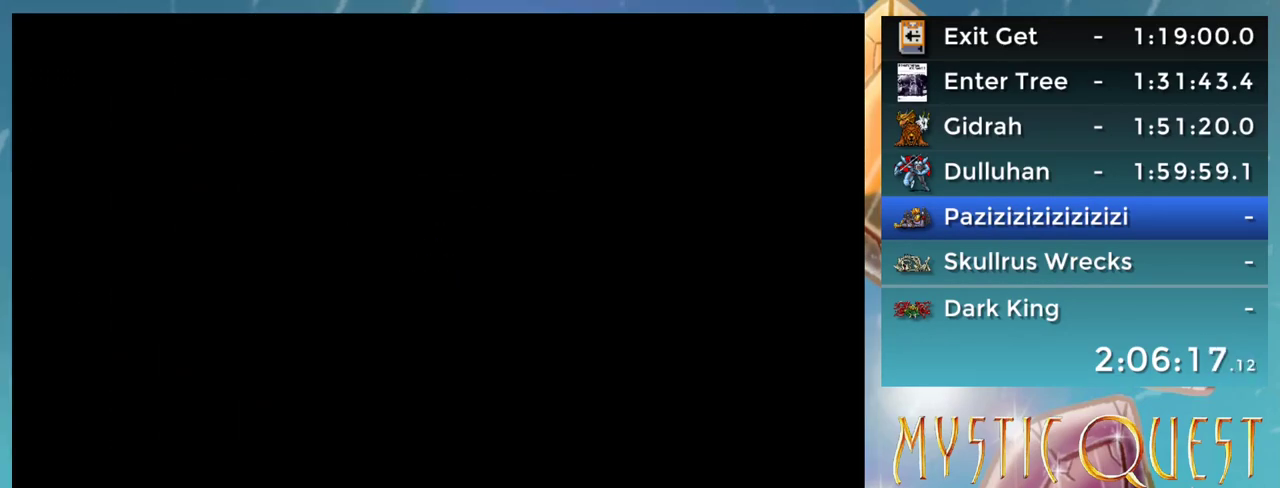
{"buttons": [], "events": []}